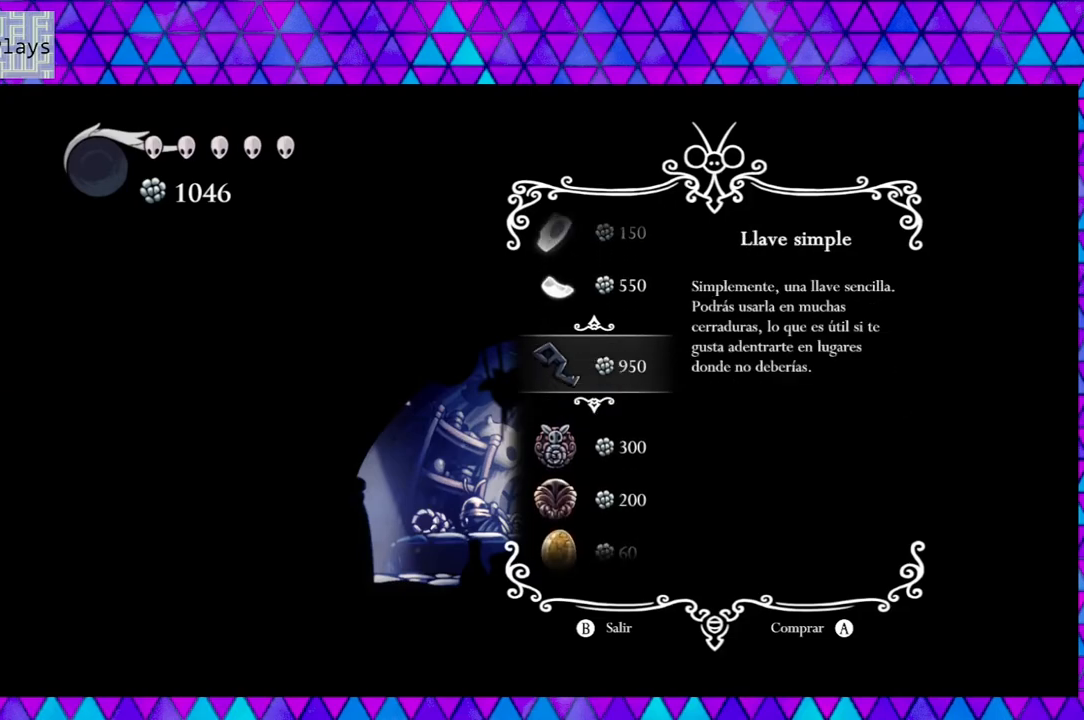
Gameplay with a controller (Nintendo layout); each line is a JSON object with the inputs held at the frame after it. "events" lists button and stick changes between this image and that frame as [ms after this image, input, new state], when the widget could be followed in between. Not read: L3 R3.
{"buttons": [], "left_stick": "center", "right_stick": "center", "events": []}
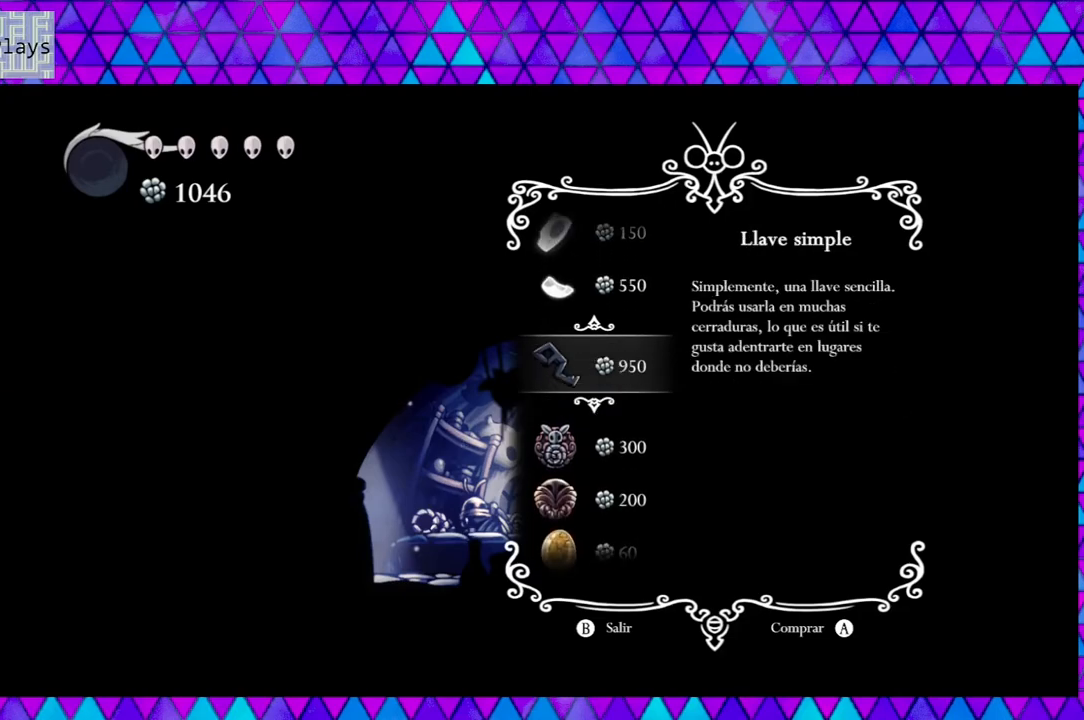
{"buttons": [], "left_stick": "center", "right_stick": "center", "events": []}
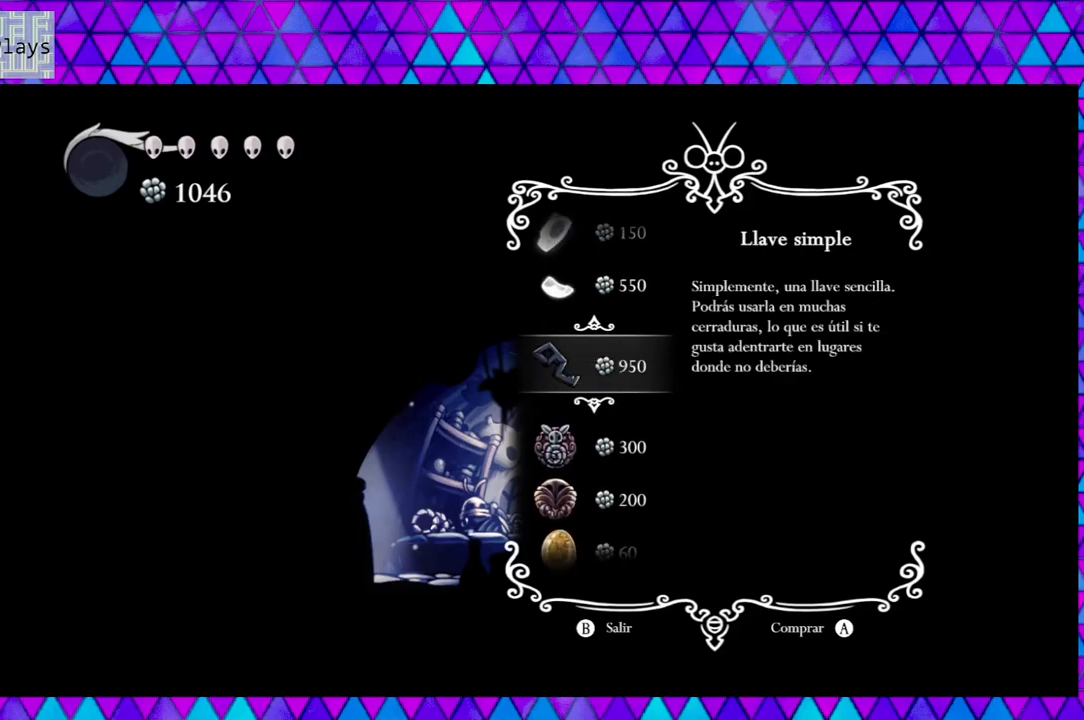
{"buttons": [], "left_stick": "center", "right_stick": "center", "events": [[50, "B", "down"], [167, "B", "up"]]}
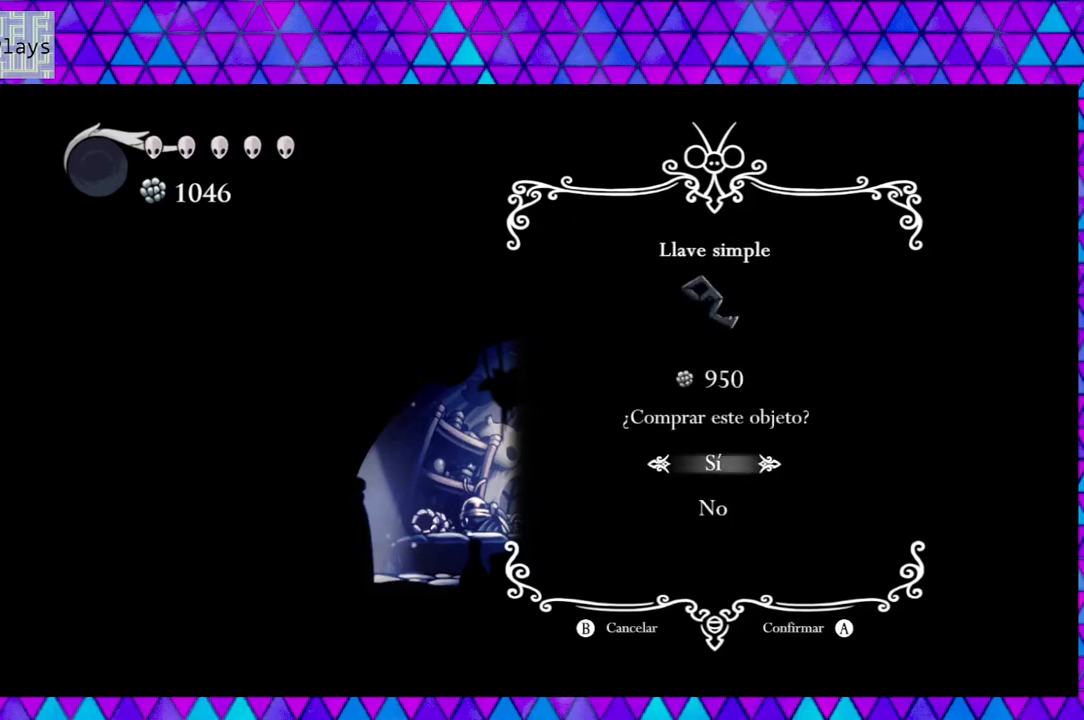
{"buttons": ["B"], "left_stick": "center", "right_stick": "center", "events": [[417, "B", "down"]]}
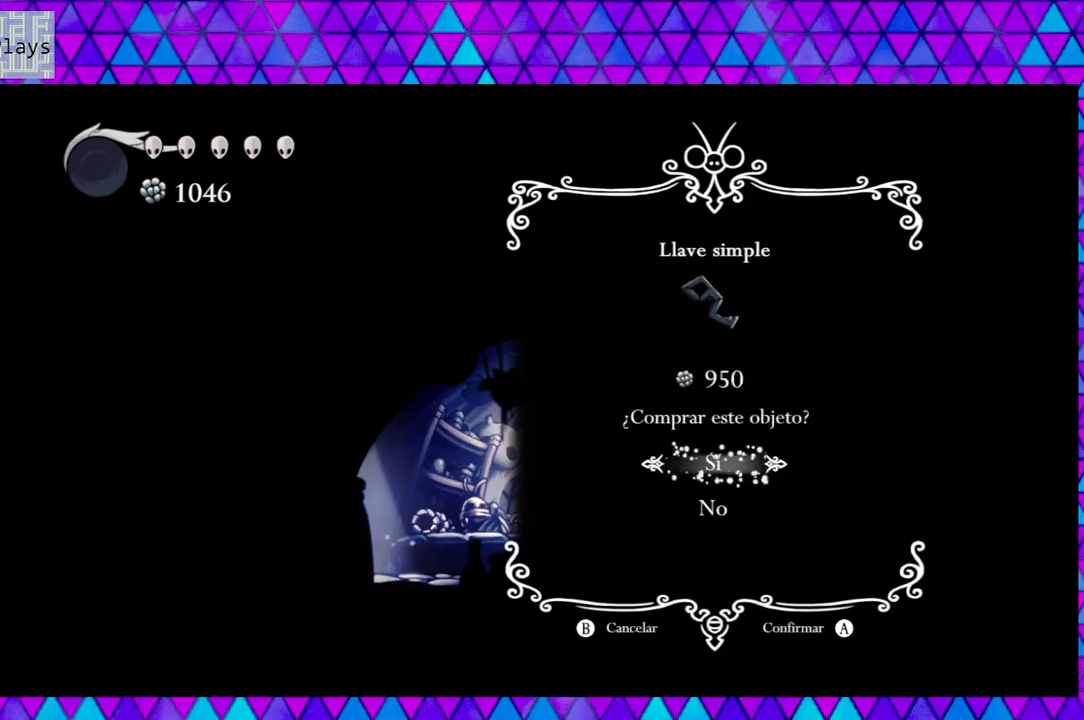
{"buttons": [], "left_stick": "center", "right_stick": "center", "events": [[33, "B", "up"]]}
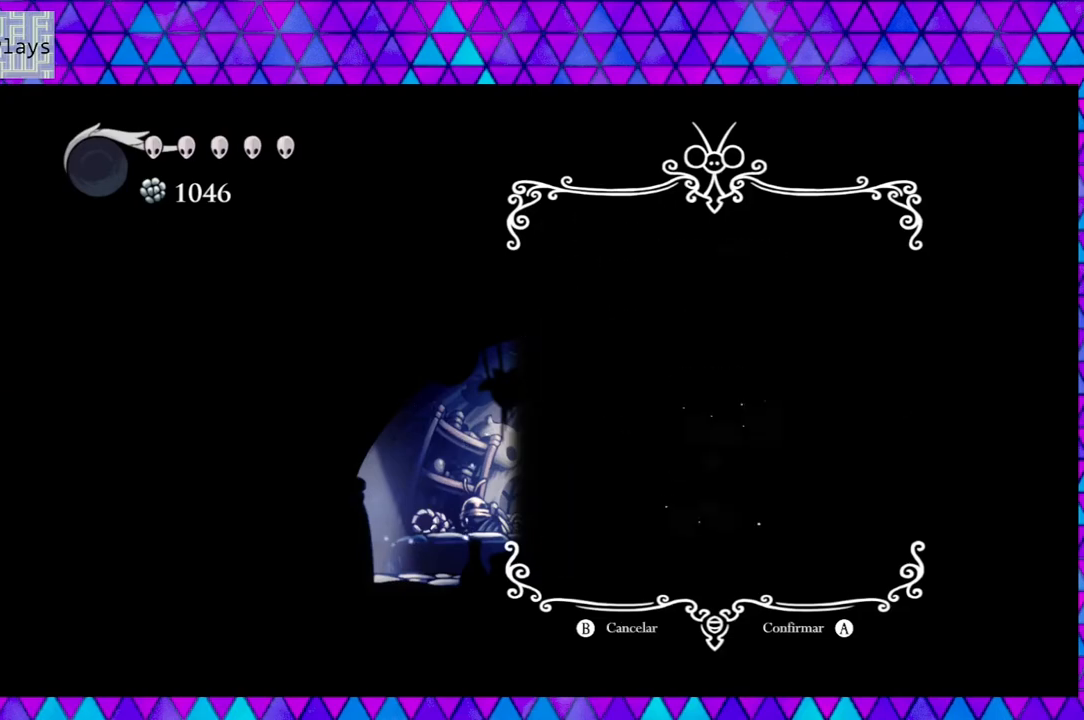
{"buttons": [], "left_stick": "center", "right_stick": "center", "events": []}
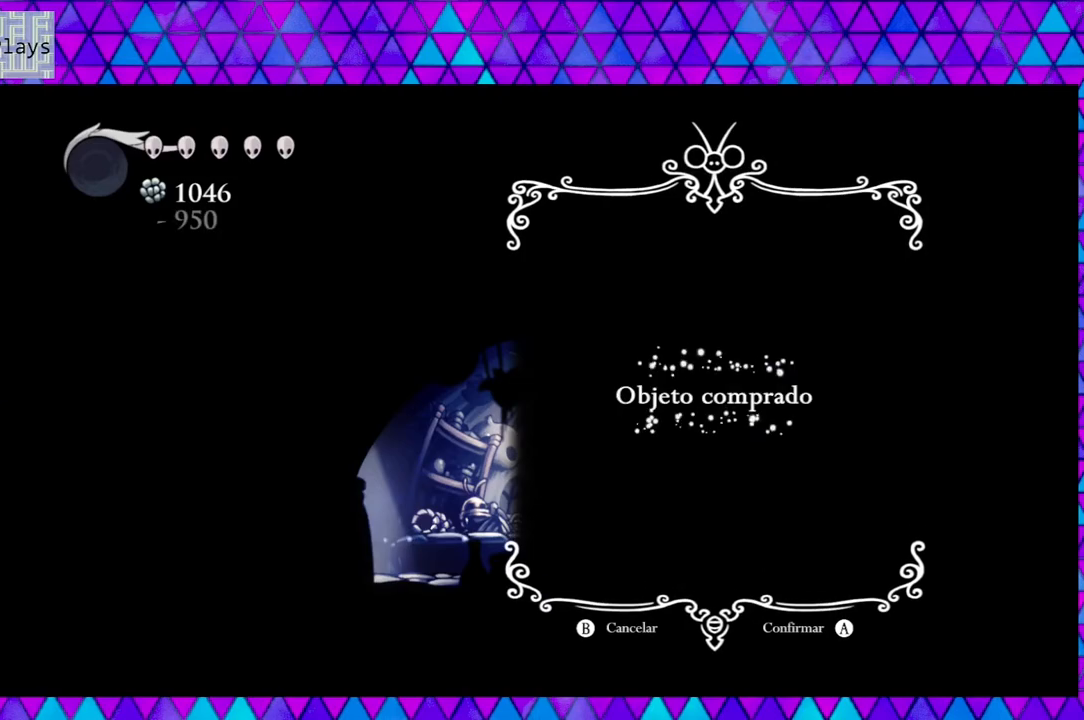
{"buttons": [], "left_stick": "center", "right_stick": "center", "events": []}
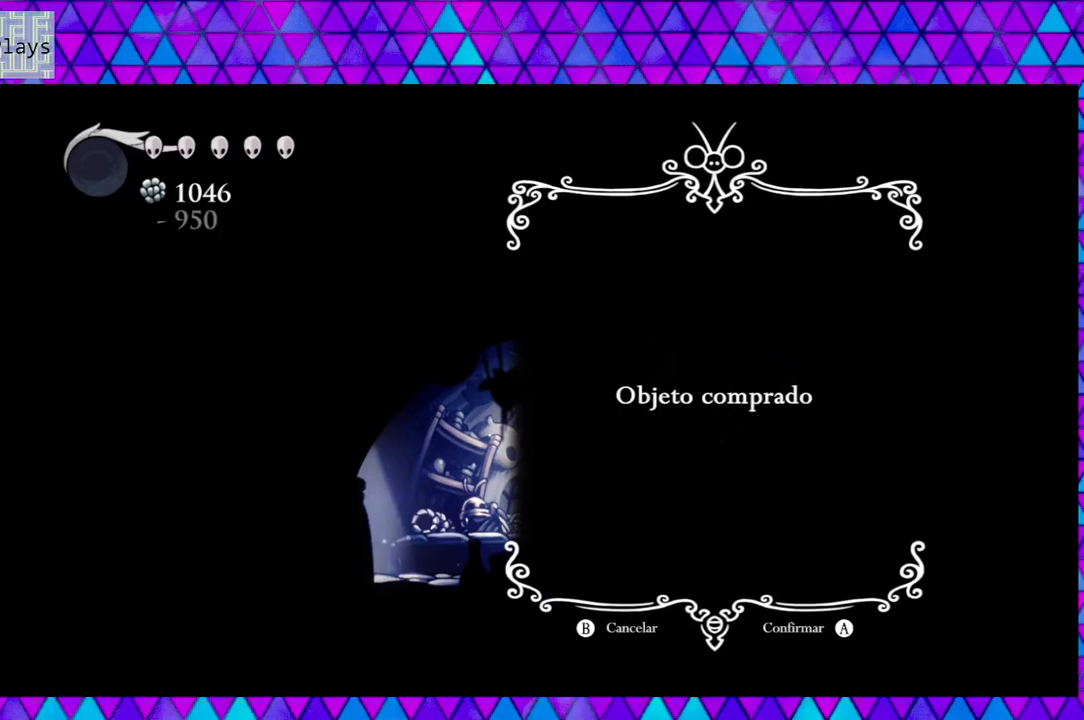
{"buttons": [], "left_stick": "center", "right_stick": "center", "events": []}
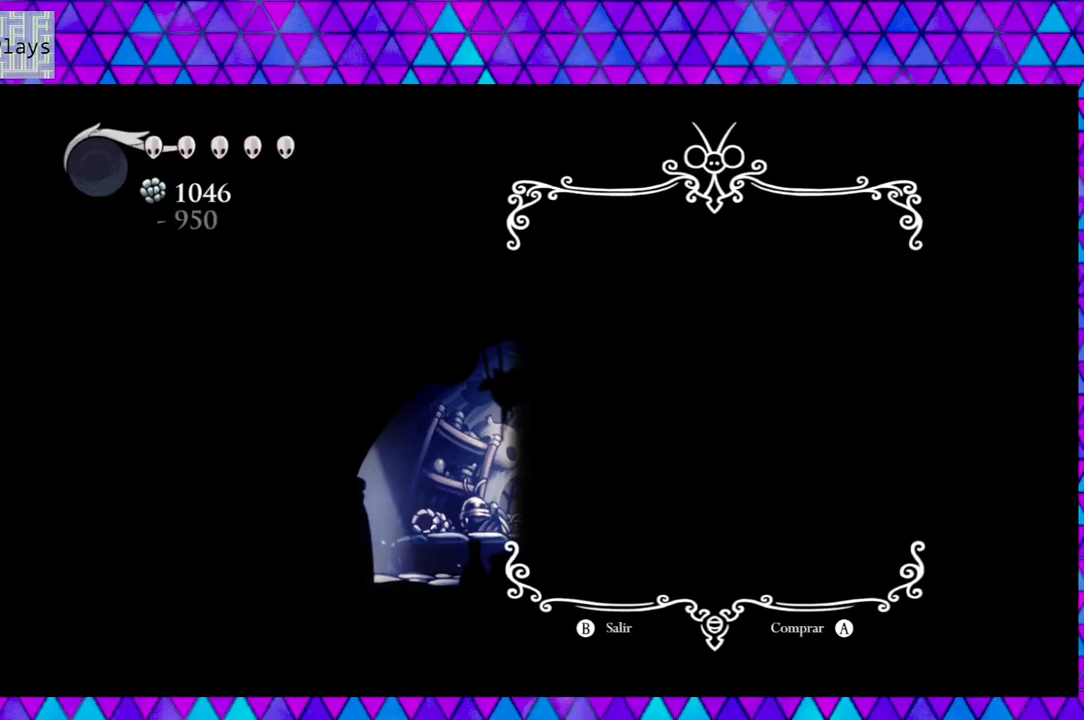
{"buttons": [], "left_stick": "center", "right_stick": "center", "events": []}
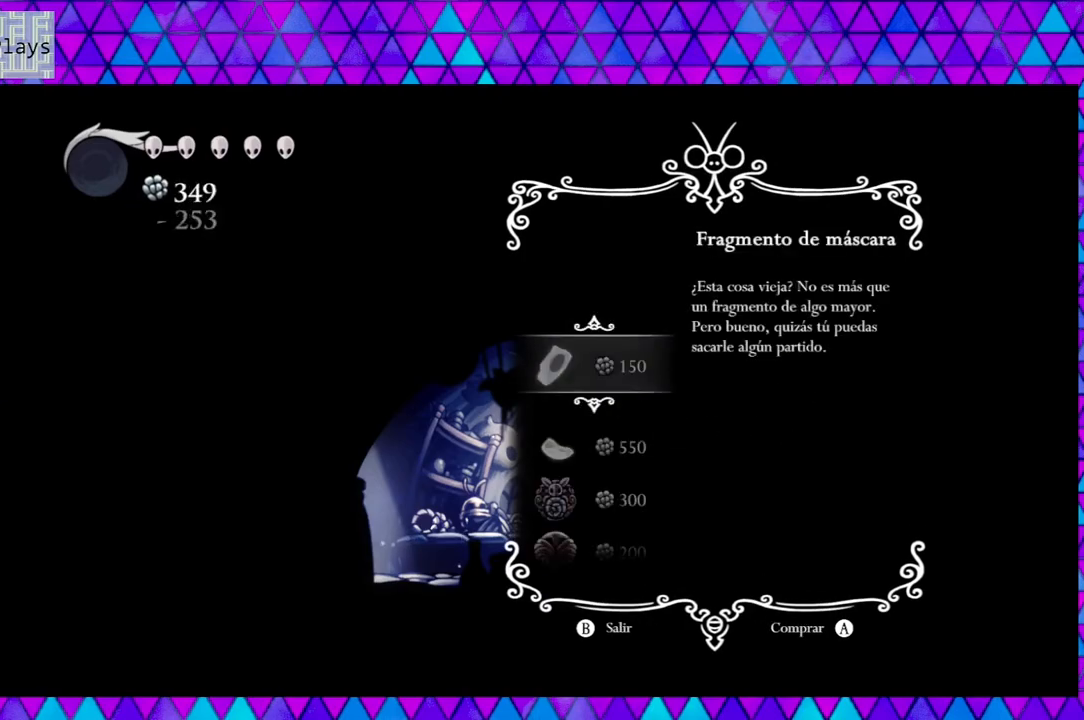
{"buttons": [], "left_stick": "center", "right_stick": "center", "events": []}
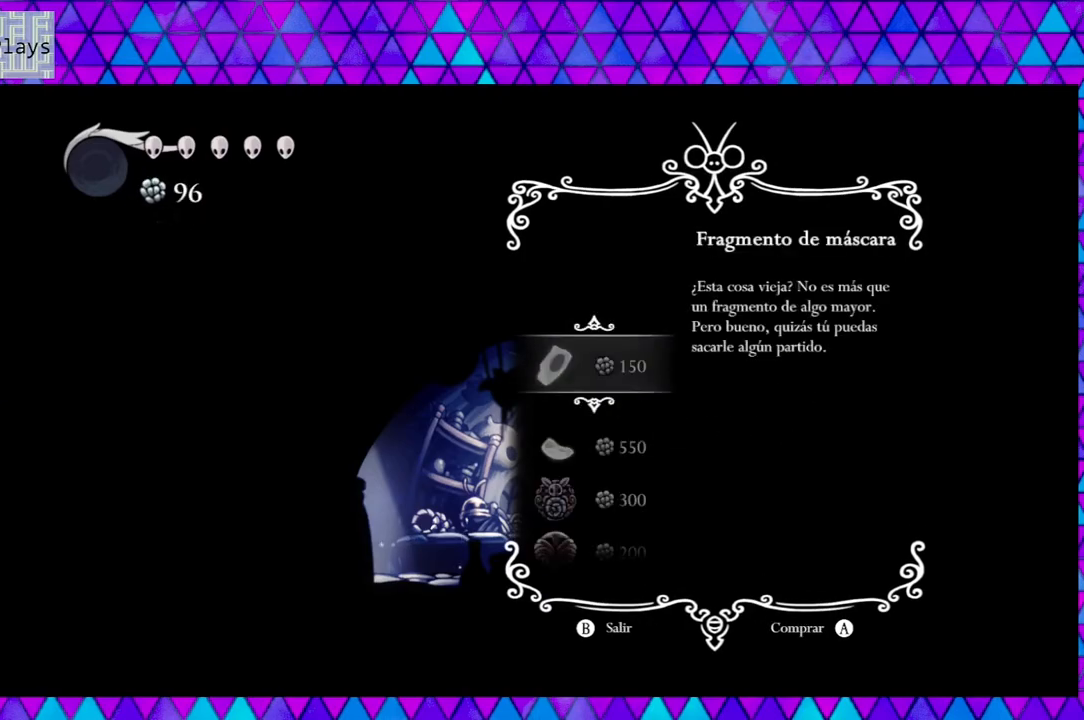
{"buttons": ["DPAD_DOWN"], "left_stick": "center", "right_stick": "center", "events": [[67, "DPAD_DOWN", "down"], [167, "DPAD_DOWN", "up"], [233, "DPAD_DOWN", "down"], [367, "DPAD_DOWN", "up"], [450, "DPAD_DOWN", "down"]]}
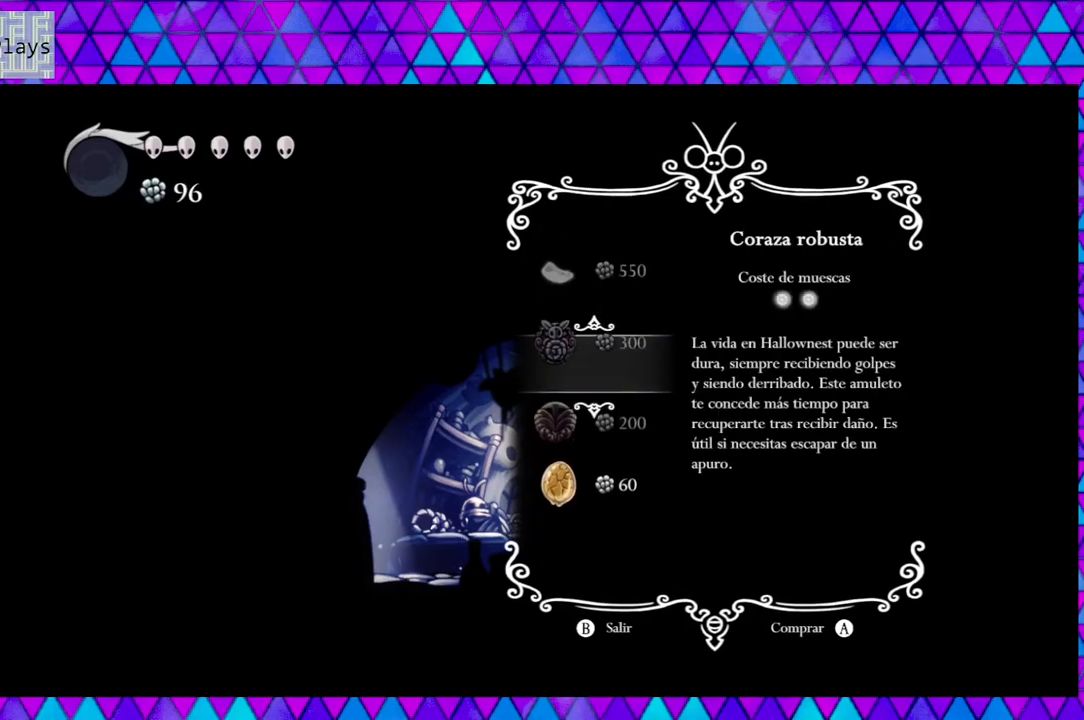
{"buttons": [], "left_stick": "center", "right_stick": "center", "events": [[83, "DPAD_DOWN", "up"]]}
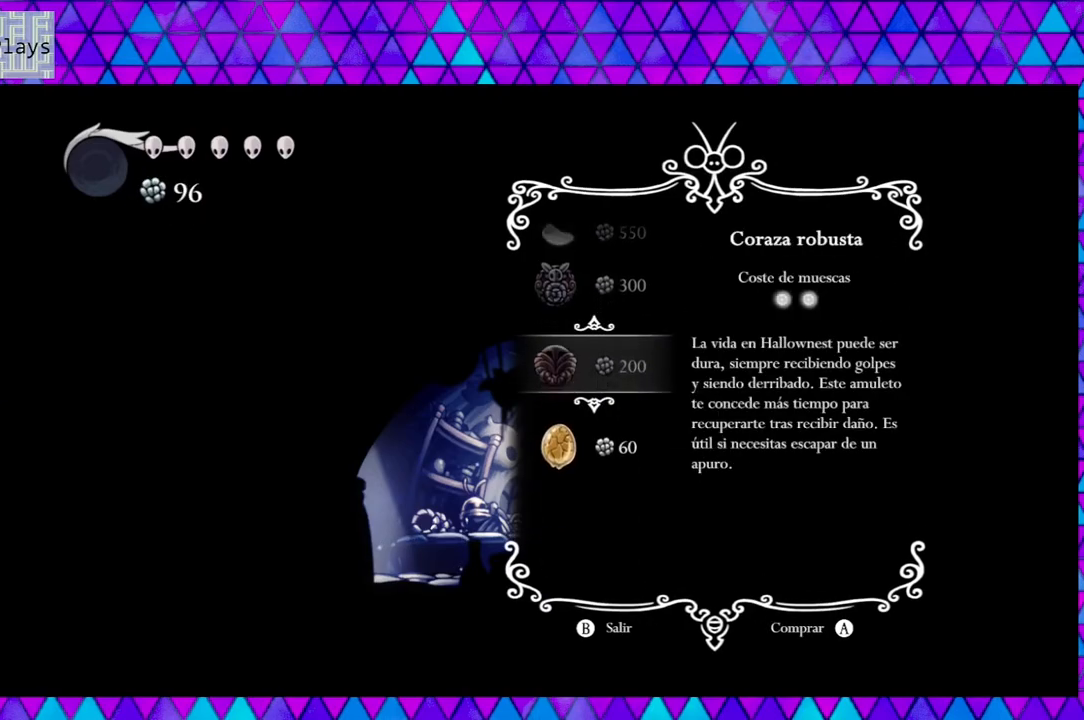
{"buttons": [], "left_stick": "center", "right_stick": "center", "events": []}
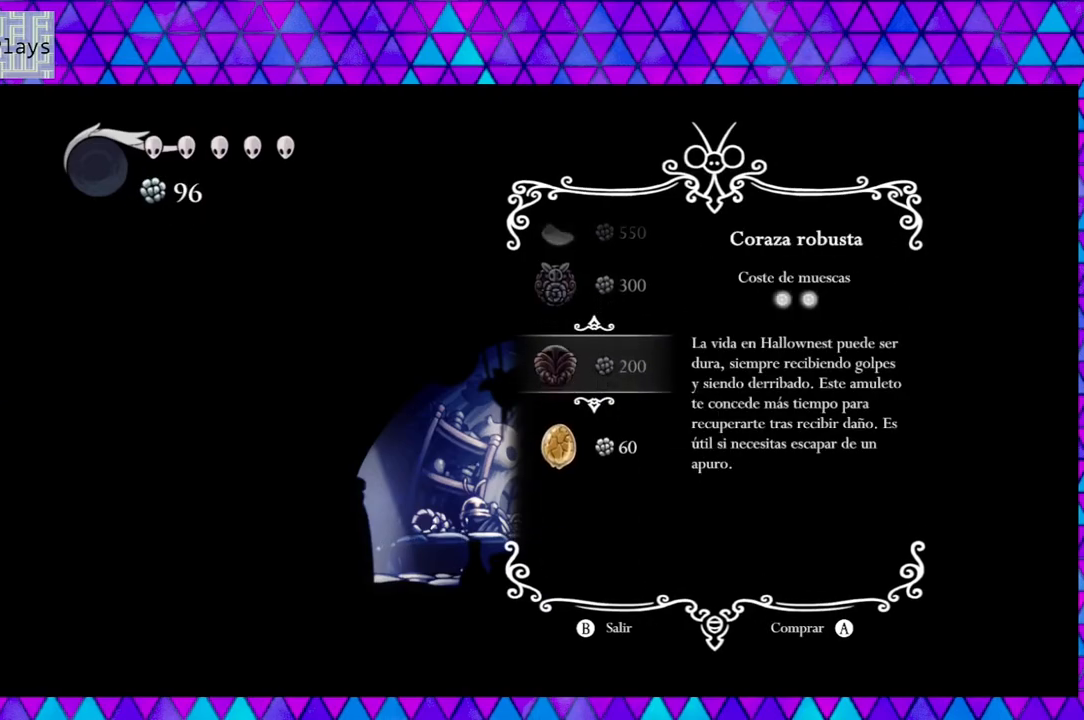
{"buttons": [], "left_stick": "center", "right_stick": "center", "events": []}
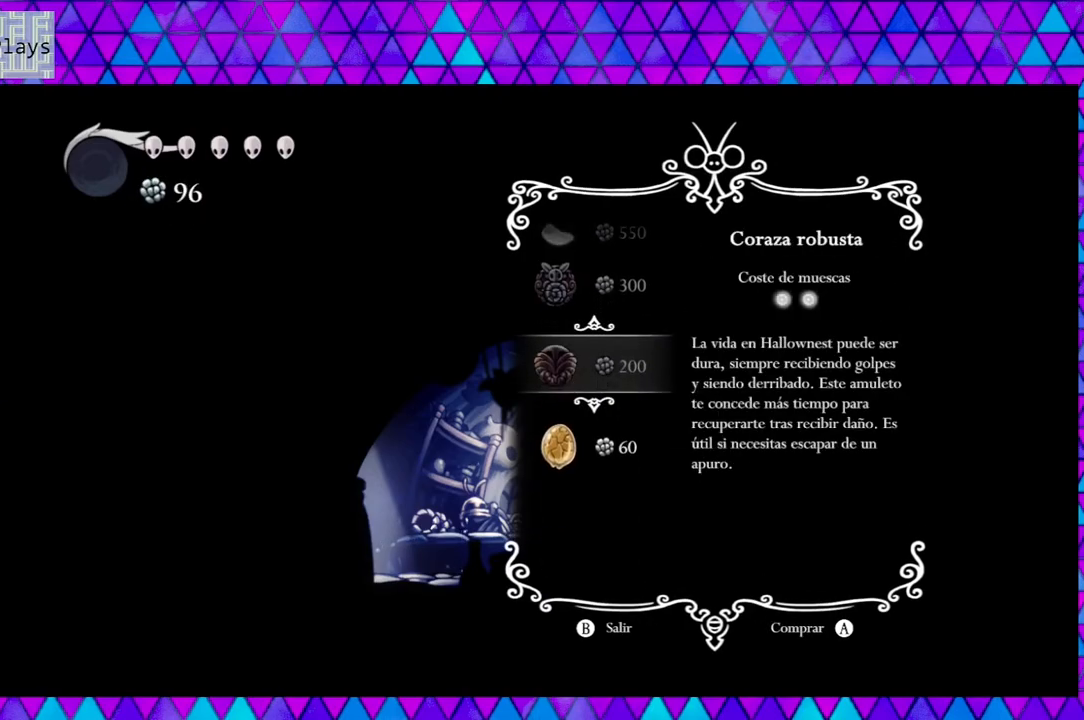
{"buttons": [], "left_stick": "center", "right_stick": "center", "events": [[150, "A", "down"], [267, "A", "up"]]}
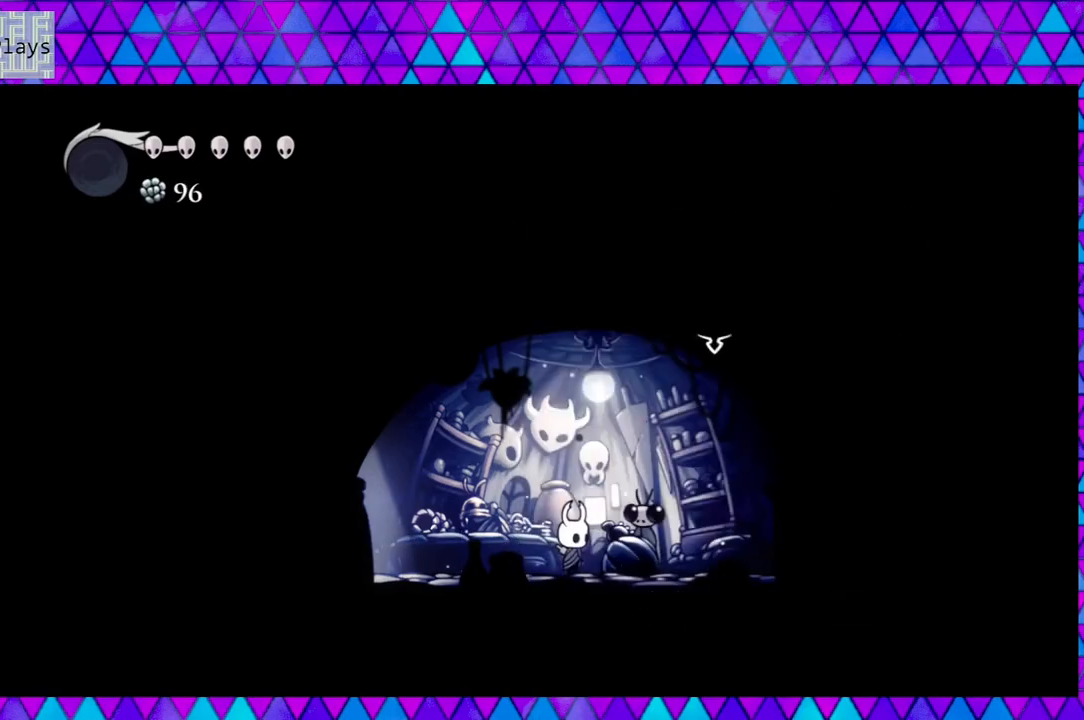
{"buttons": [], "left_stick": "center", "right_stick": "center", "events": []}
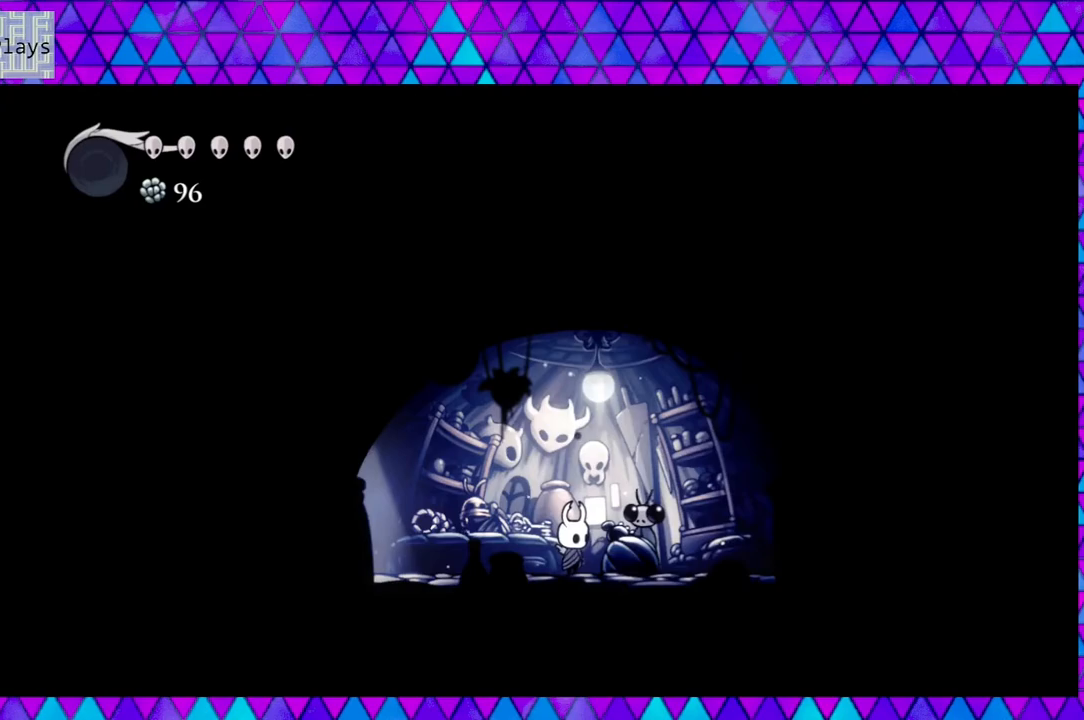
{"buttons": [], "left_stick": "center", "right_stick": "center", "events": []}
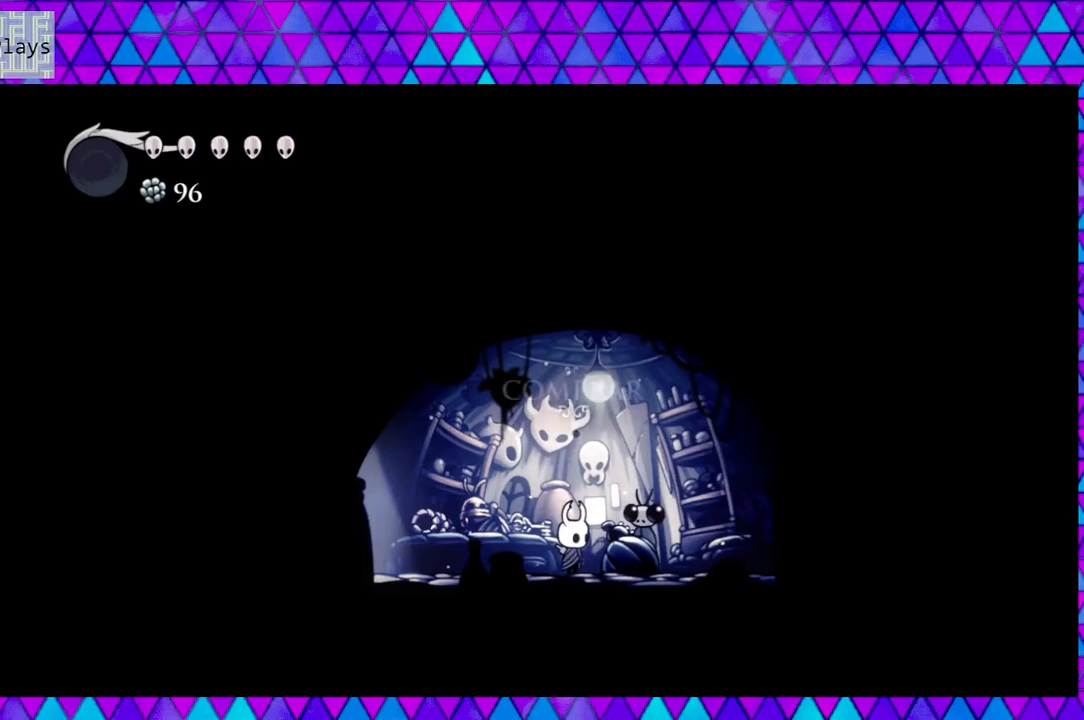
{"buttons": [], "left_stick": "center", "right_stick": "center", "events": []}
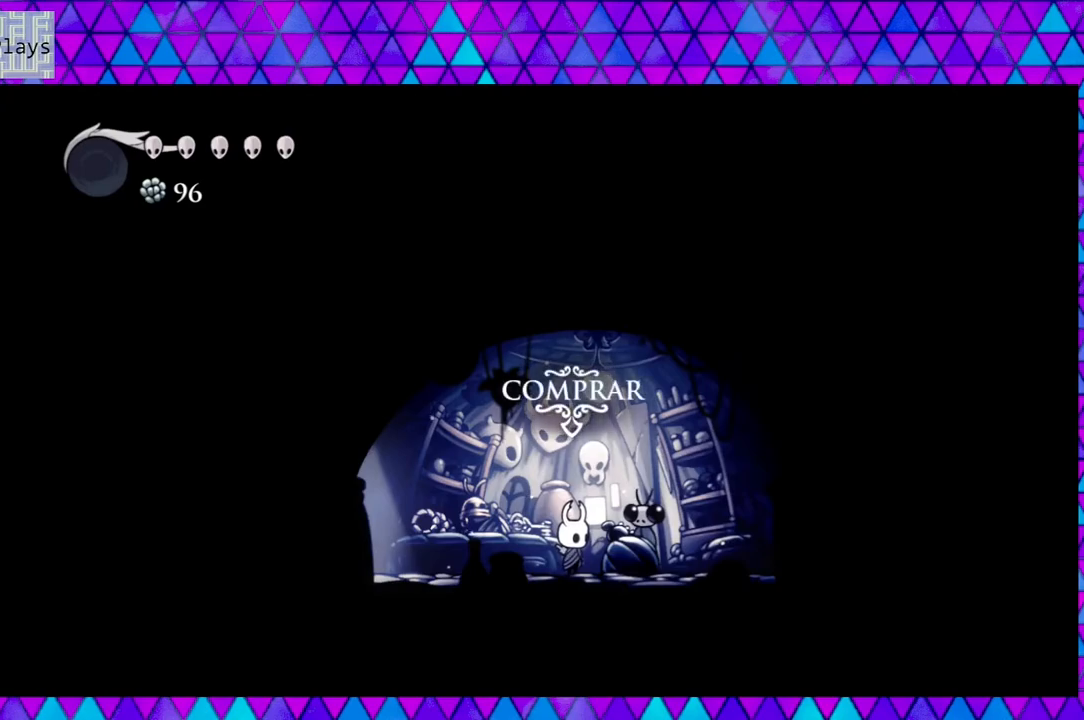
{"buttons": ["DPAD_RIGHT"], "left_stick": "center", "right_stick": "center", "events": [[433, "DPAD_RIGHT", "down"]]}
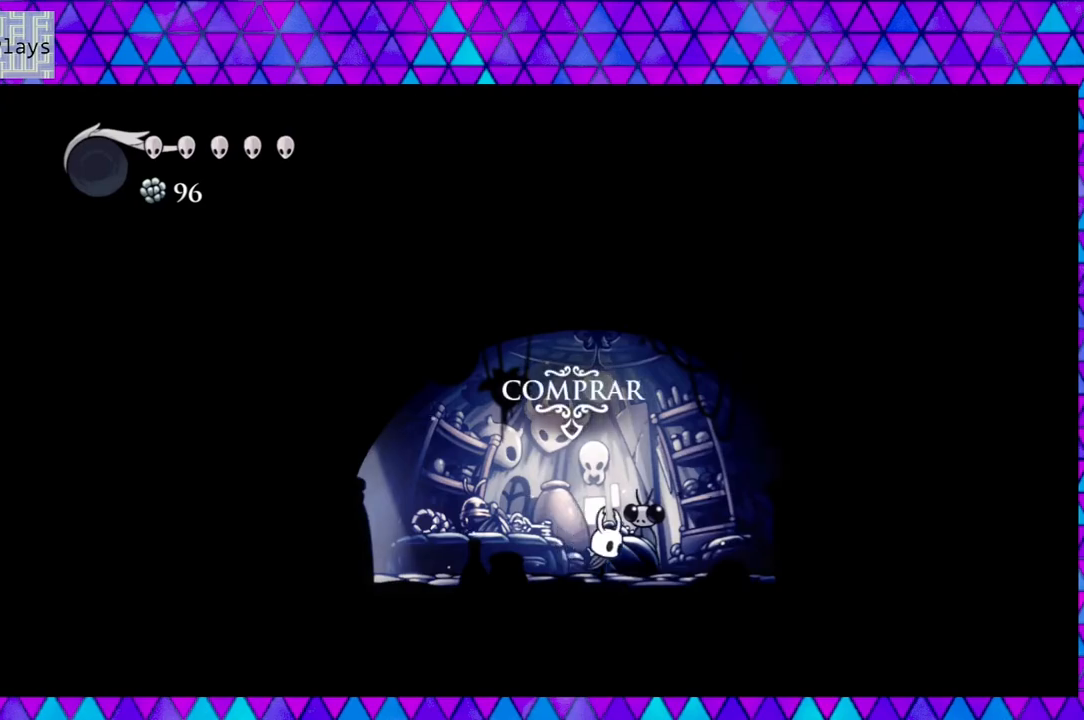
{"buttons": [], "left_stick": "center", "right_stick": "center", "events": [[467, "DPAD_RIGHT", "up"]]}
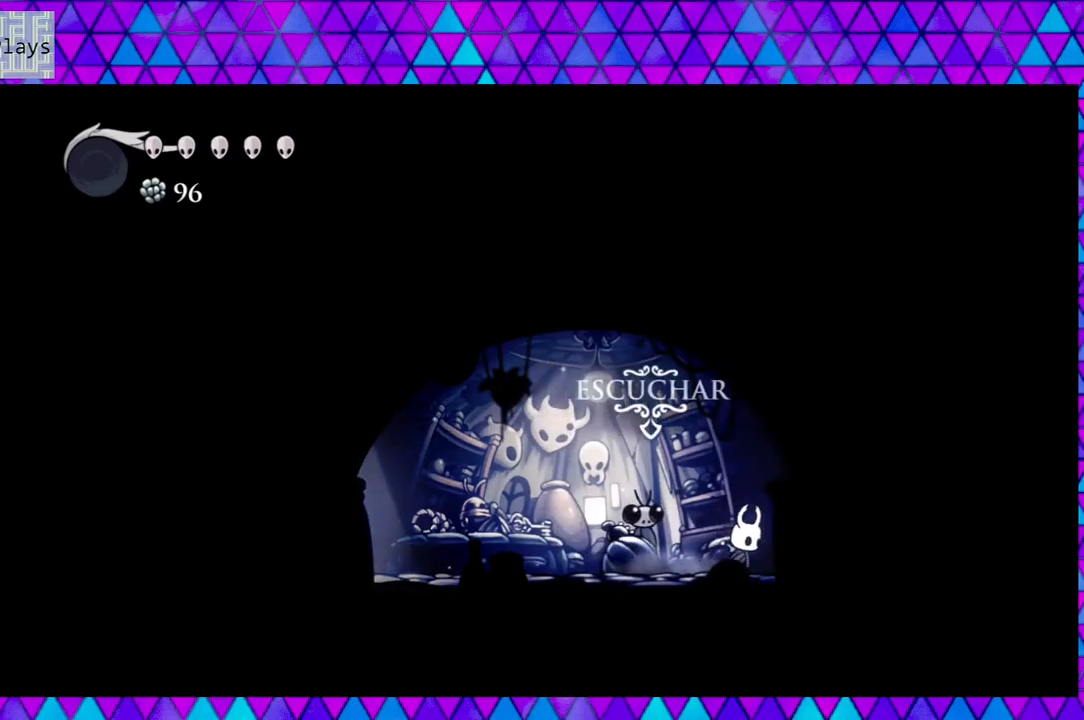
{"buttons": [], "left_stick": "center", "right_stick": "center", "events": [[133, "DPAD_LEFT", "down"], [217, "DPAD_LEFT", "up"]]}
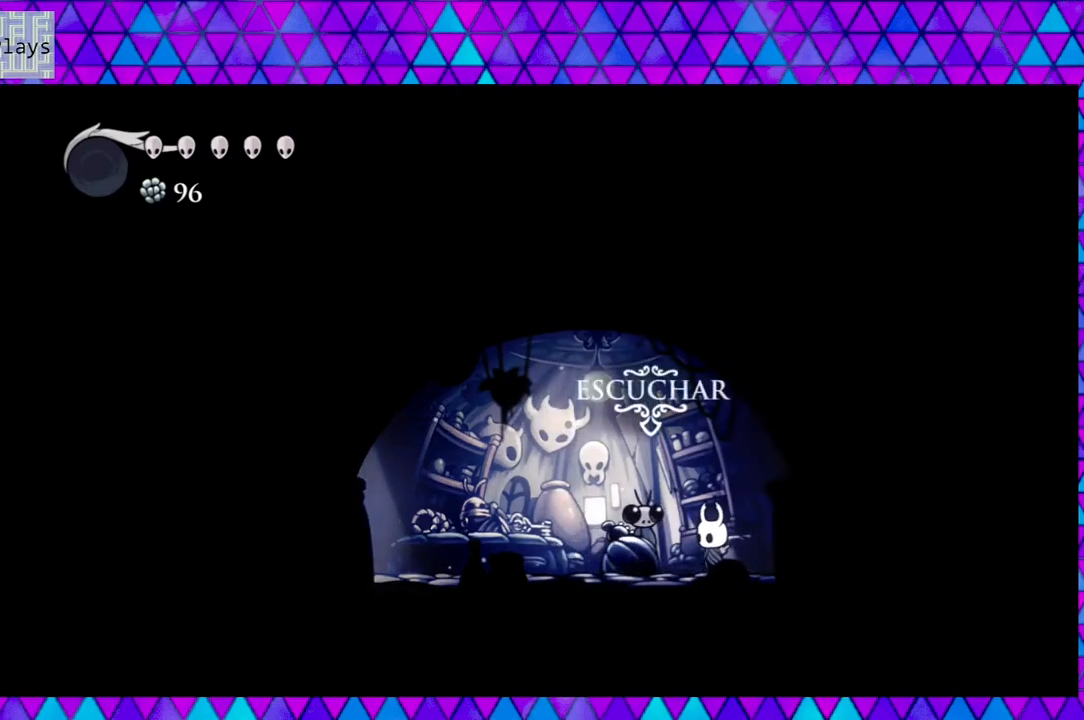
{"buttons": [], "left_stick": "center", "right_stick": "center", "events": [[50, "DPAD_UP", "down"], [167, "DPAD_UP", "up"]]}
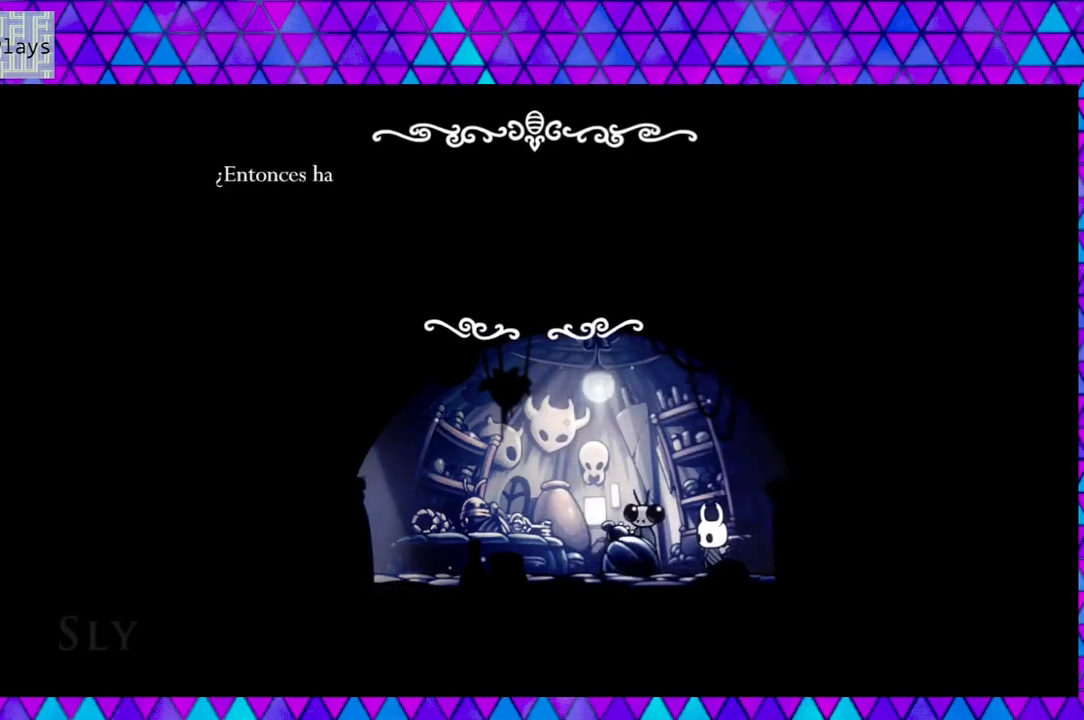
{"buttons": [], "left_stick": "center", "right_stick": "center", "events": []}
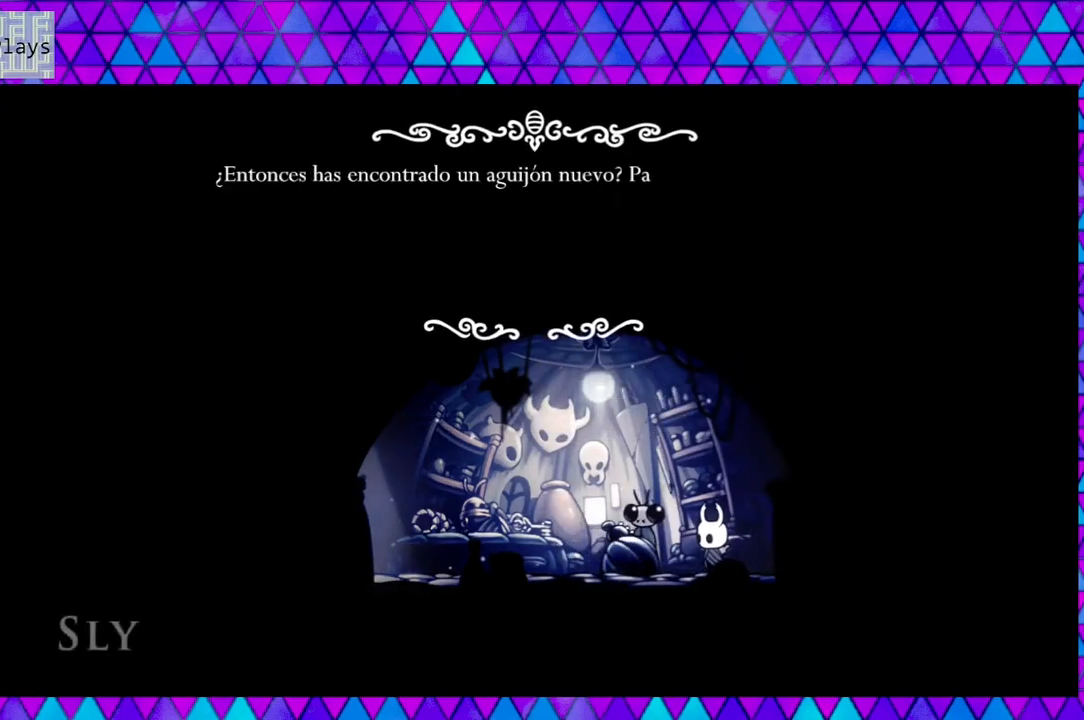
{"buttons": [], "left_stick": "center", "right_stick": "center", "events": []}
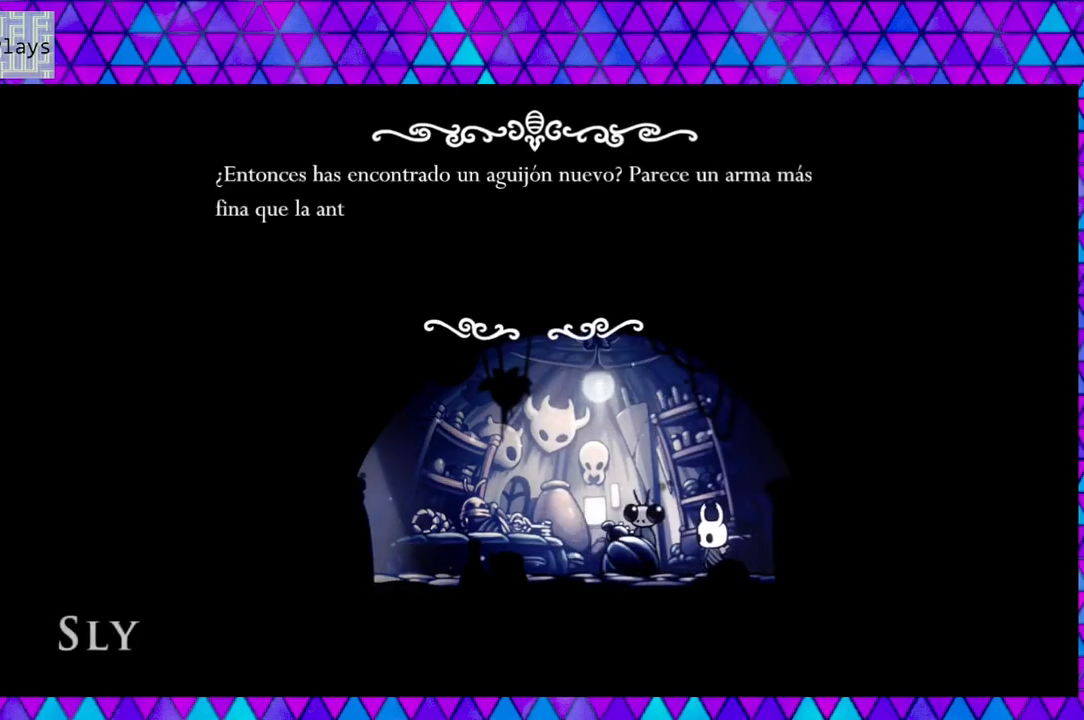
{"buttons": [], "left_stick": "center", "right_stick": "center", "events": []}
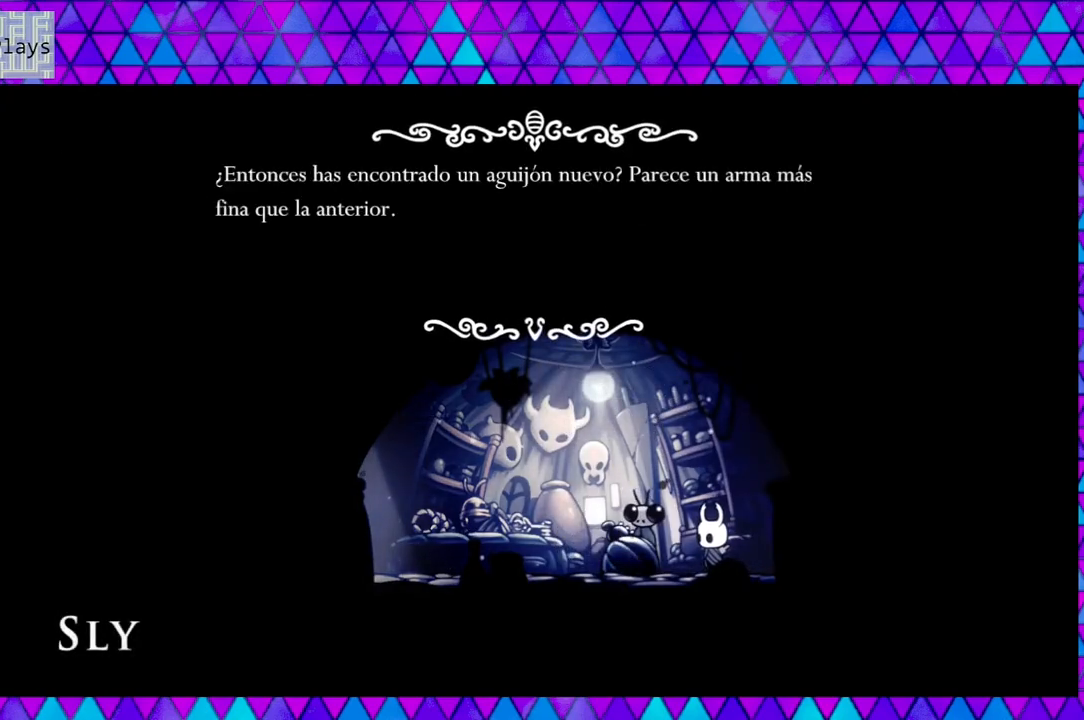
{"buttons": [], "left_stick": "center", "right_stick": "center", "events": []}
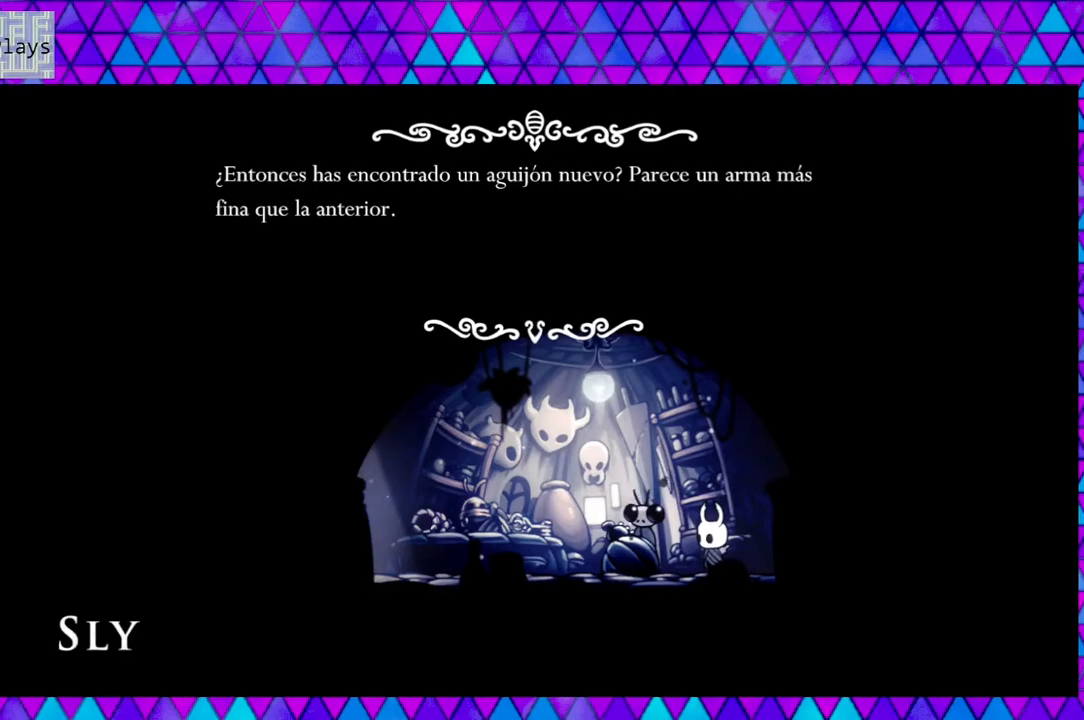
{"buttons": [], "left_stick": "center", "right_stick": "center", "events": []}
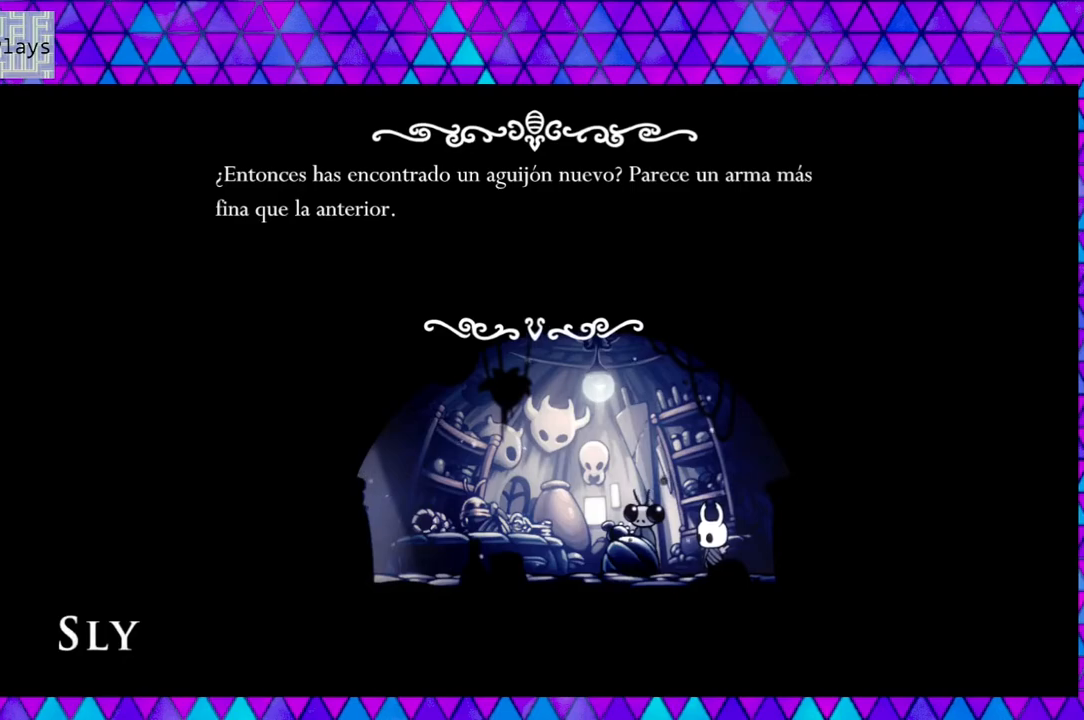
{"buttons": ["B"], "left_stick": "center", "right_stick": "center", "events": [[500, "B", "down"]]}
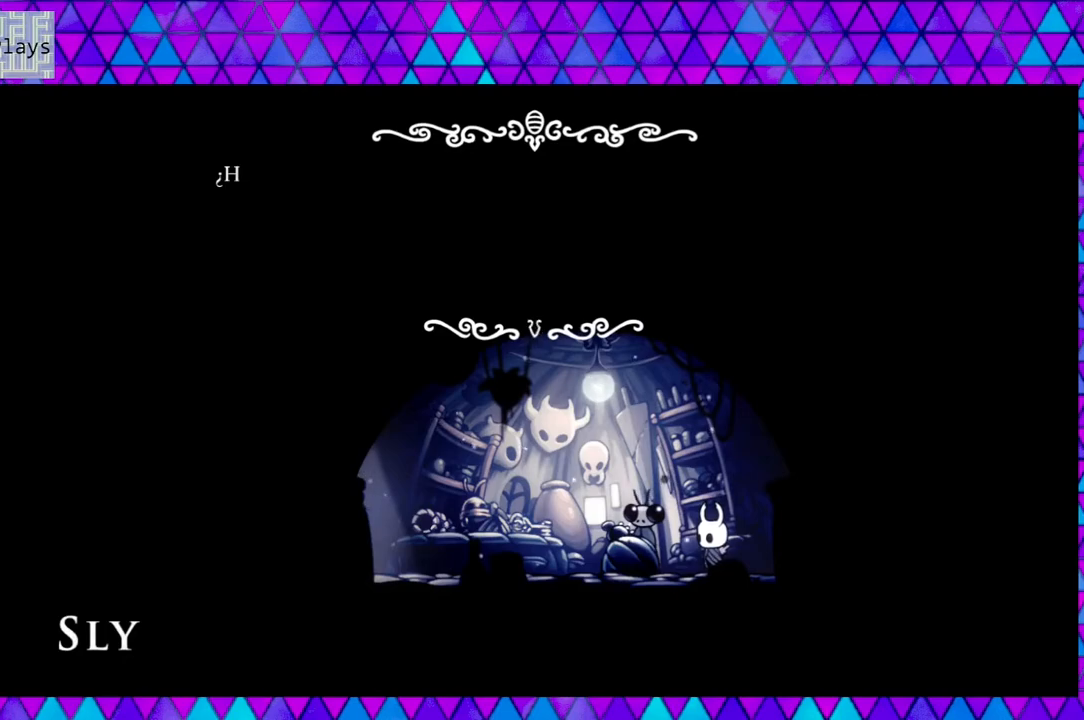
{"buttons": [], "left_stick": "center", "right_stick": "center", "events": [[150, "B", "up"]]}